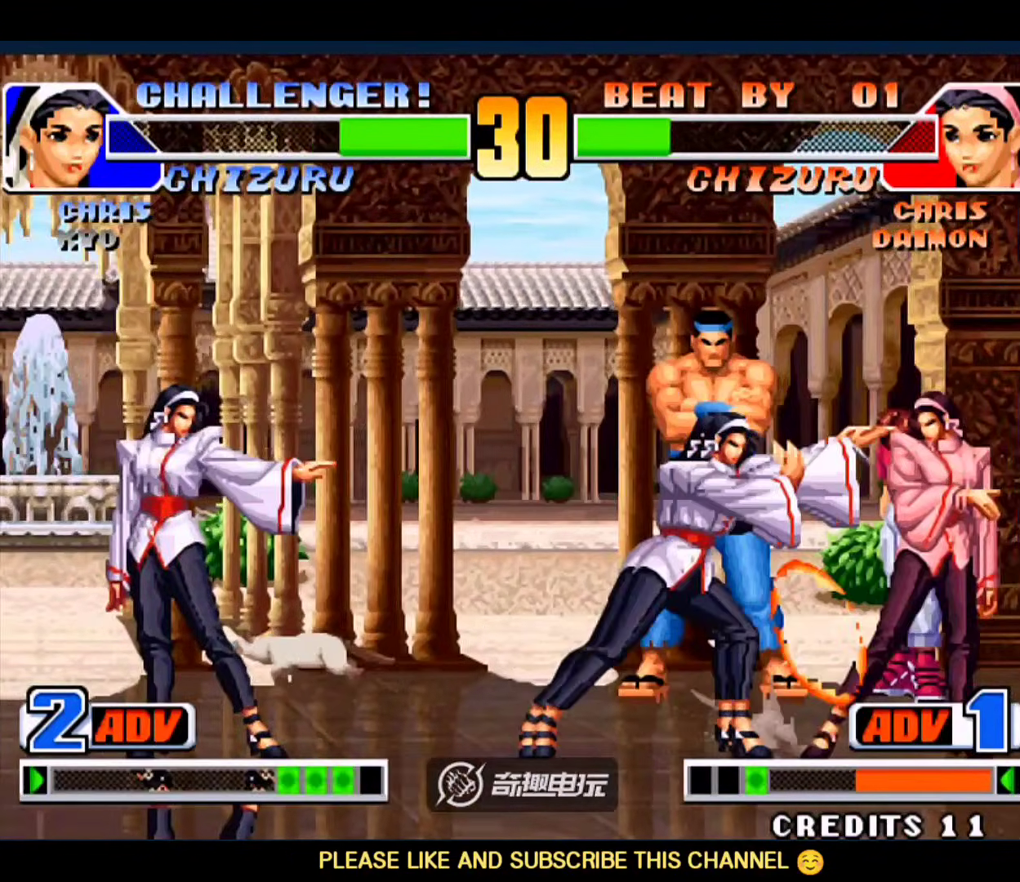
Gameplay with a controller (arcade stick); each line is a JSON object with the inputs held at the frame after it (dt_ms = milliseconds from this image to that frame). "events" lists button and stick changes between this image and that frame as [ms after this image, input, new state], when the widget could be followed in between. Not read: L3 R3.
{"dt_ms": 500, "buttons": [], "left_stick": "down-left", "events": [[267, "left_stick", "down-left"]]}
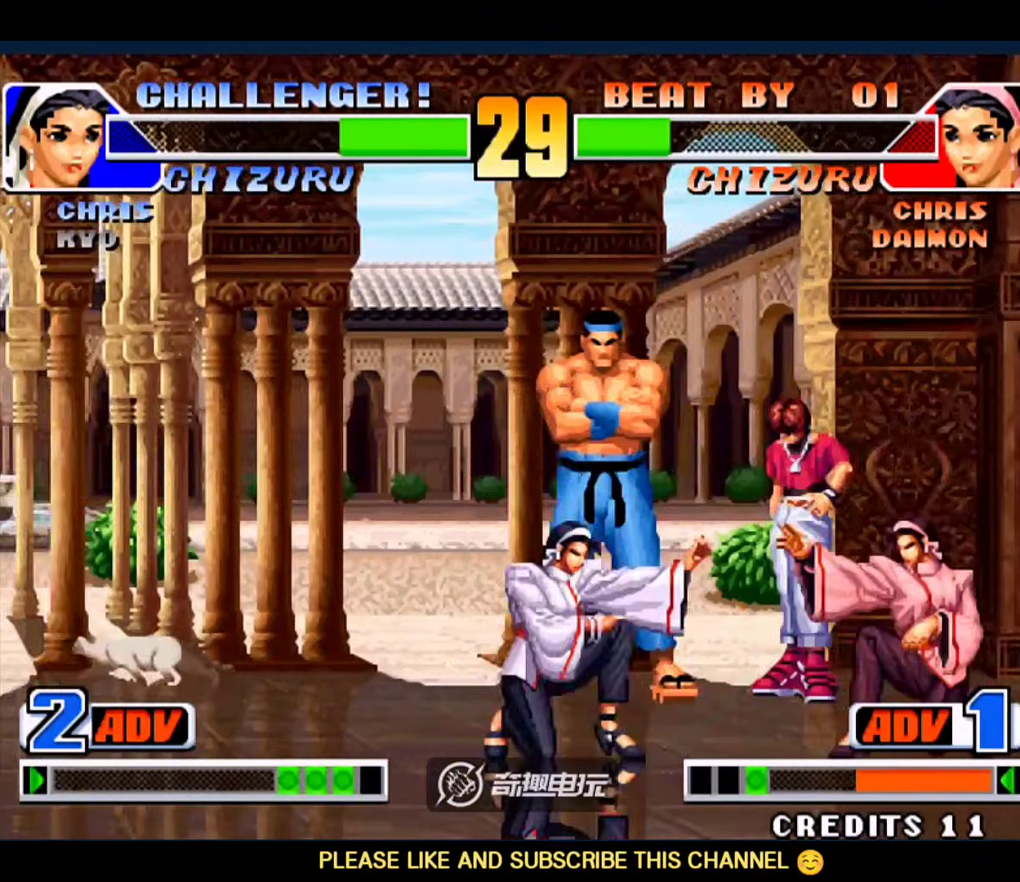
{"dt_ms": 500, "buttons": [], "left_stick": "down-left", "events": [[200, "D", "down"], [300, "D", "up"], [367, "left_stick", "up-right"], [467, "left_stick", "down-left"]]}
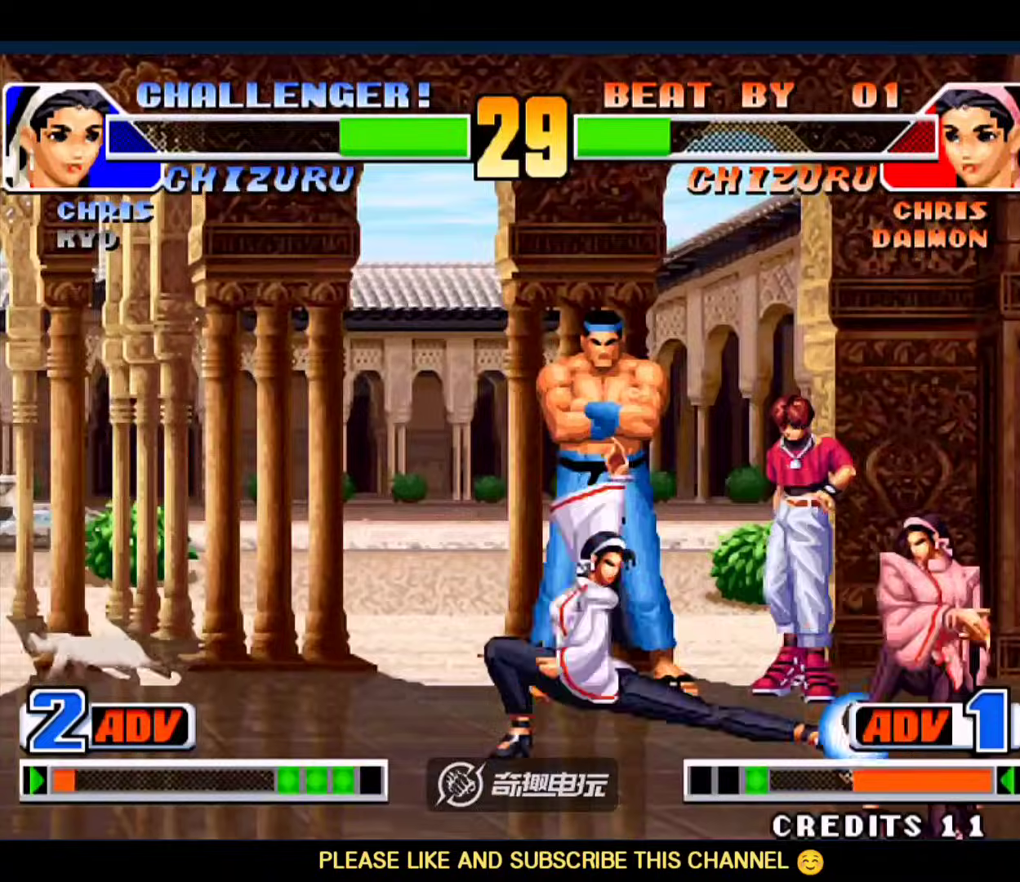
{"dt_ms": 500, "buttons": [], "left_stick": "center", "events": [[67, "C", "down"], [67, "left_stick", "up-left"], [233, "C", "up"], [267, "left_stick", "center"], [367, "C", "down"], [433, "C", "up"]]}
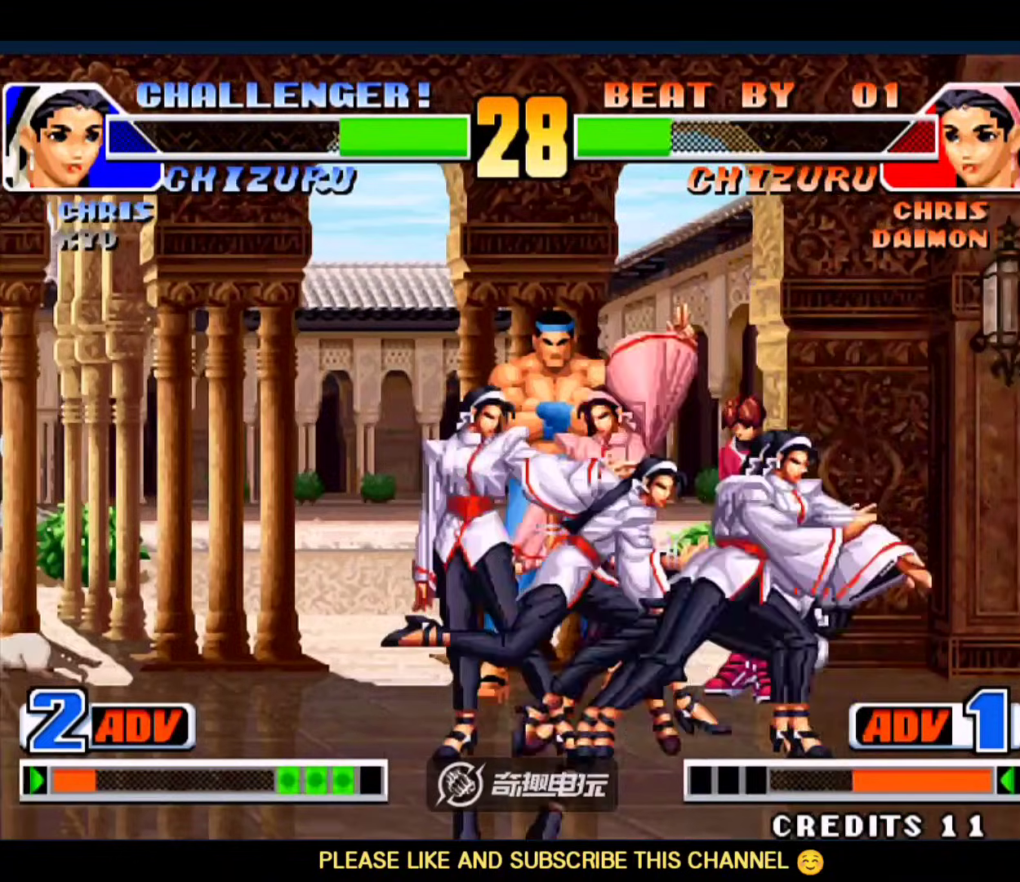
{"dt_ms": 500, "buttons": [], "left_stick": "down-right"}
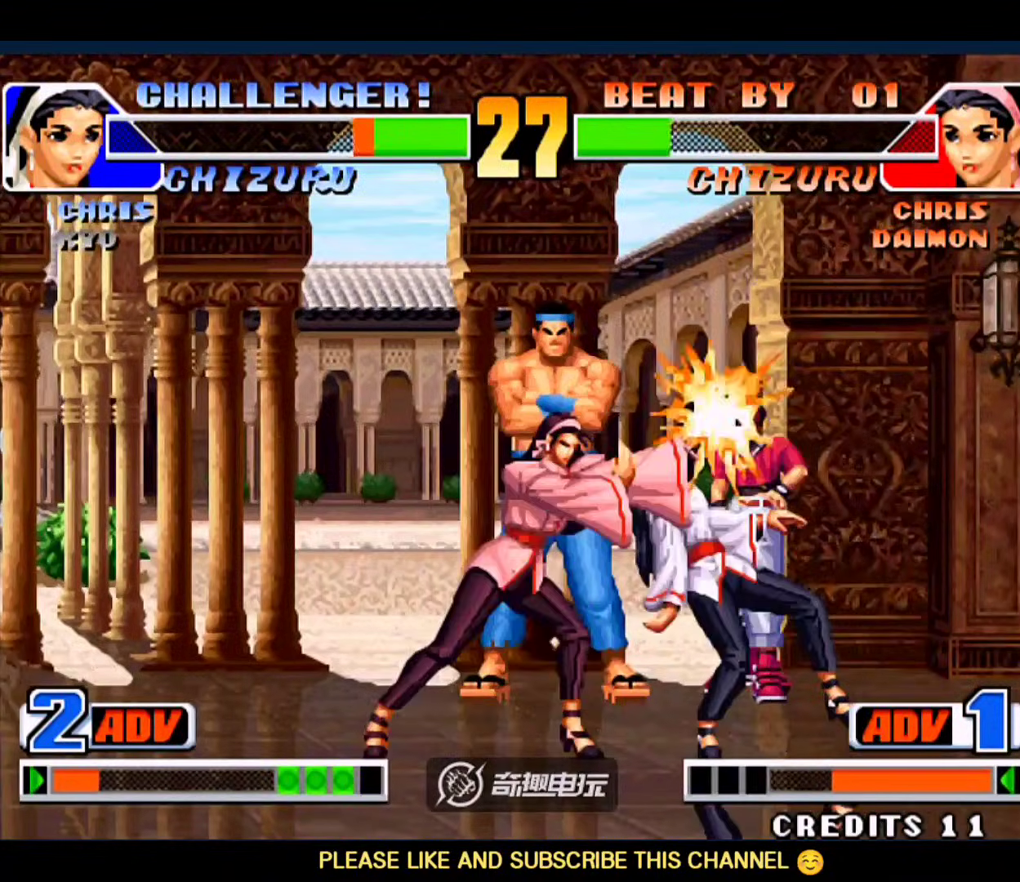
{"dt_ms": 500, "buttons": [], "left_stick": "down-left", "events": [[267, "left_stick", "left"], [333, "left_stick", "center"], [400, "left_stick", "left"], [467, "C", "down"], [500, "C", "up"], [500, "left_stick", "down-left"]]}
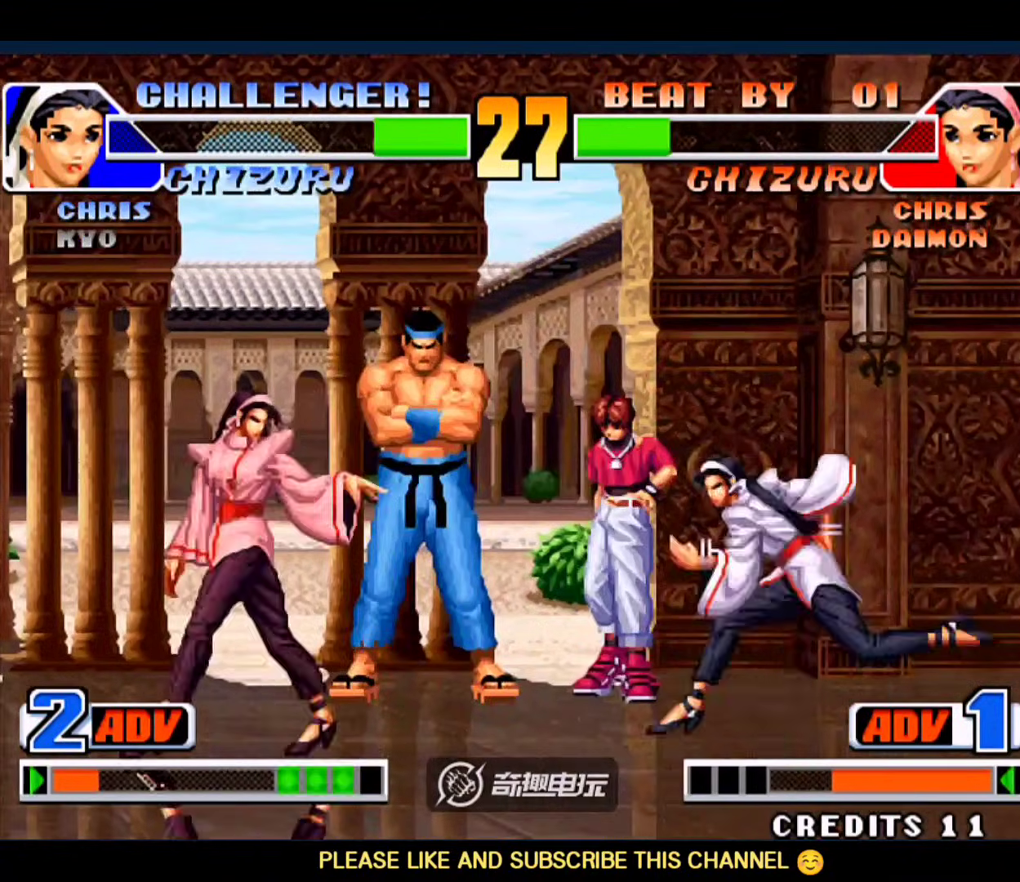
{"dt_ms": 500, "buttons": [], "left_stick": "down-right", "events": [[100, "left_stick", "down-right"], [133, "A", "down"], [167, "left_stick", "right"], [267, "left_stick", "center"], [300, "A", "up"], [400, "left_stick", "down-right"]]}
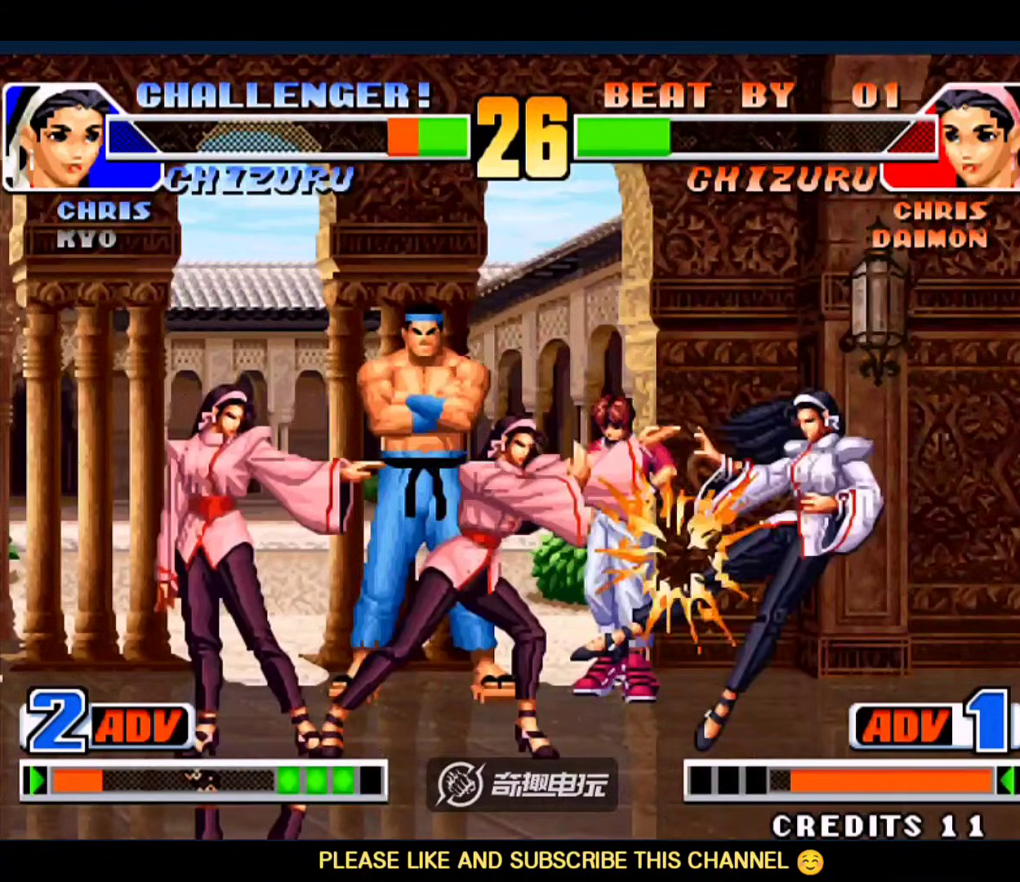
{"dt_ms": 500, "buttons": [], "left_stick": "down-right", "events": []}
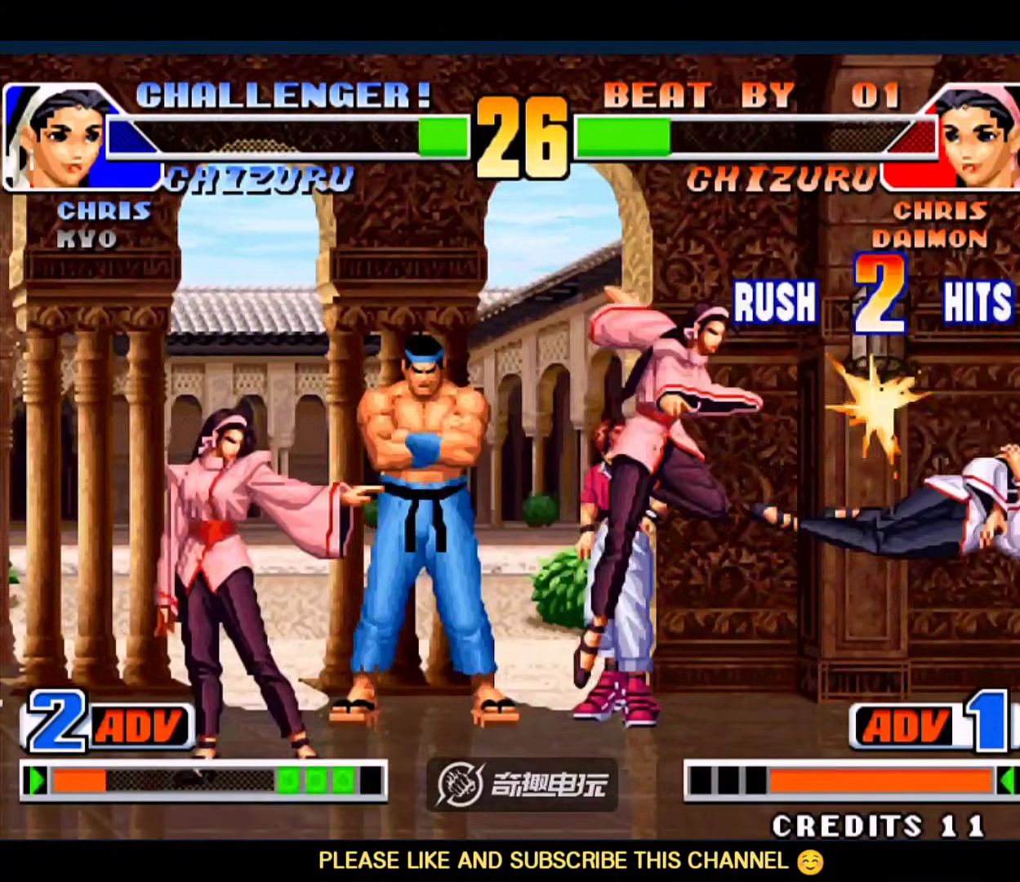
{"dt_ms": 500, "buttons": [], "left_stick": "down-right", "events": [[33, "A", "down"], [33, "B", "down"], [133, "A", "up"], [133, "B", "up"]]}
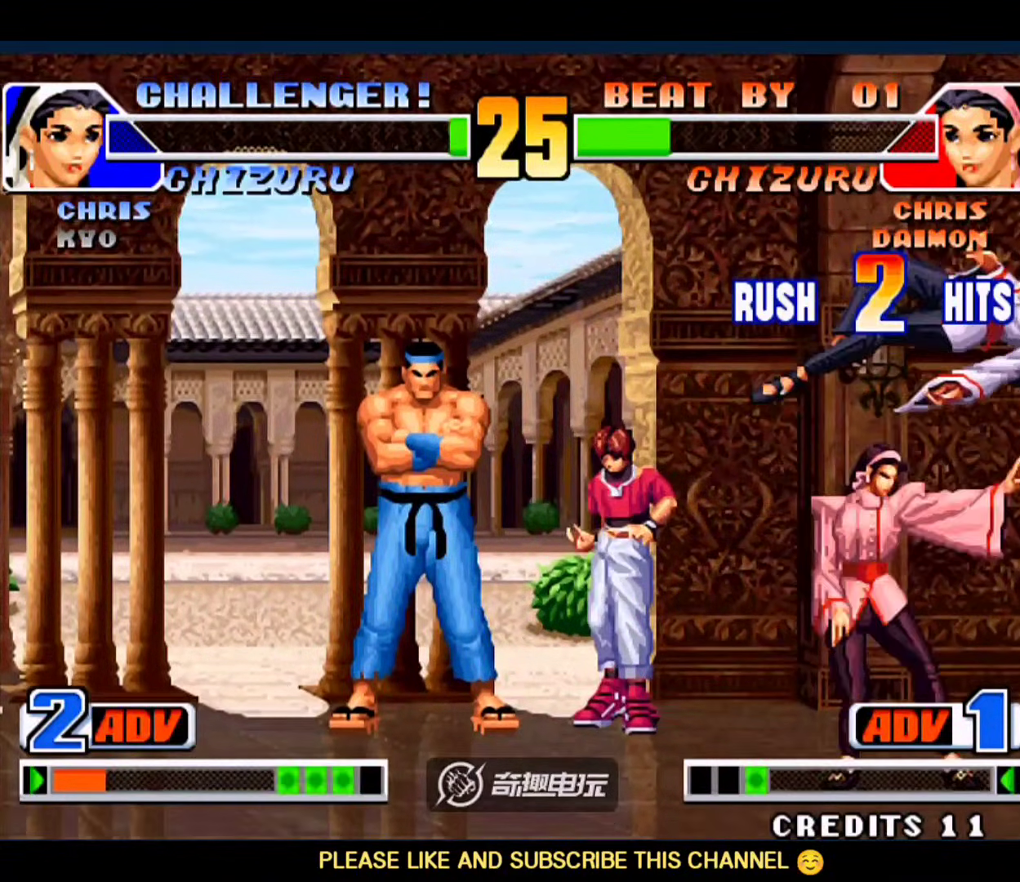
{"dt_ms": 500, "buttons": [], "left_stick": "down-right", "events": [[200, "A", "down"], [233, "B", "down"], [267, "A", "up"], [267, "B", "up"]]}
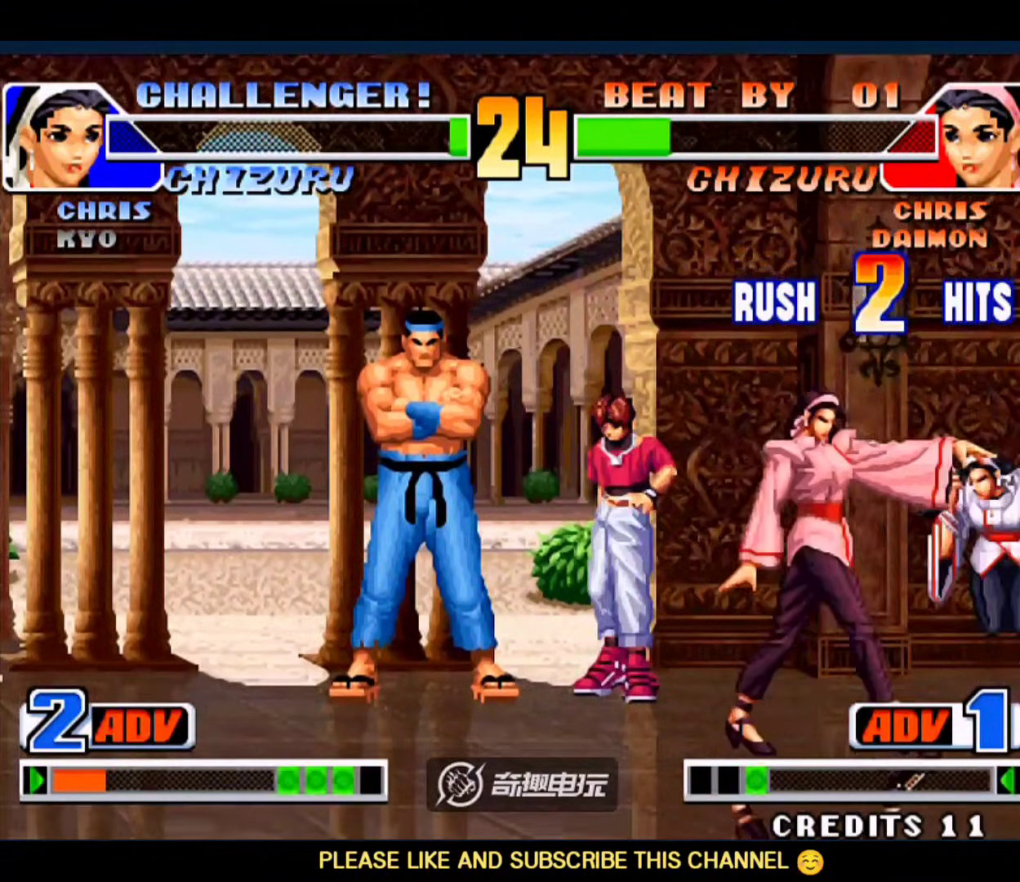
{"dt_ms": 1000, "buttons": [], "left_stick": "left"}
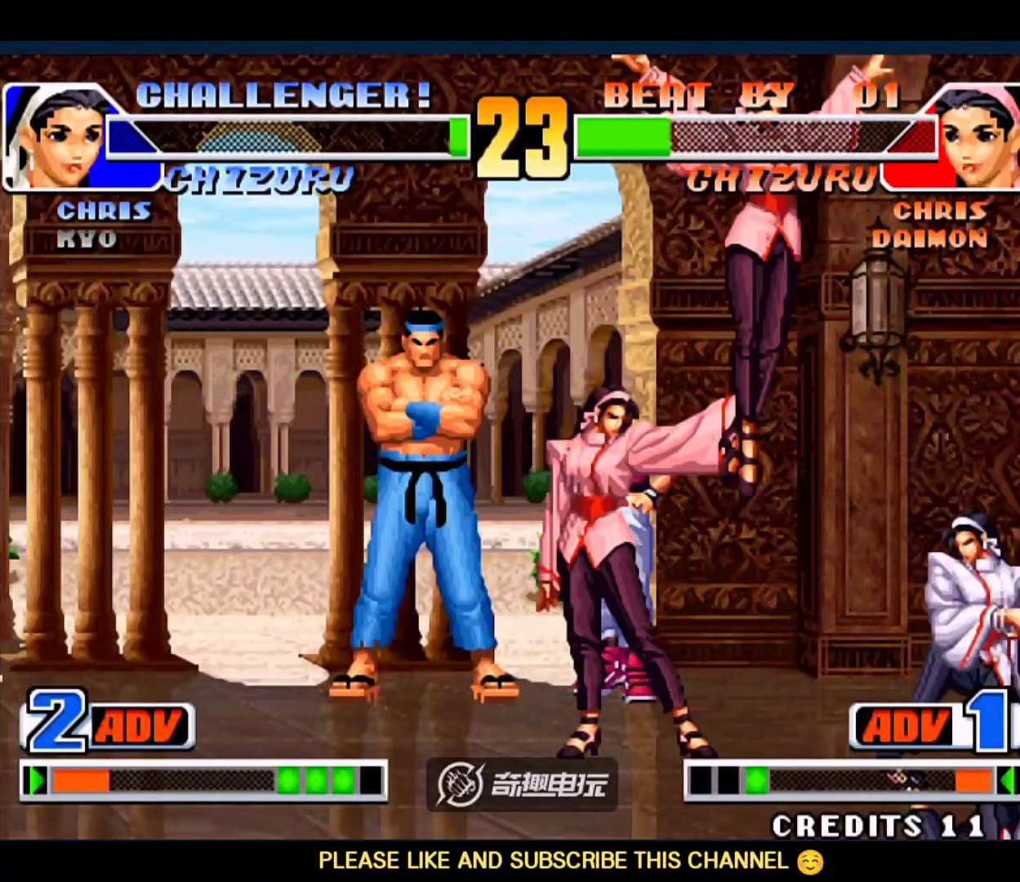
{"dt_ms": 500, "buttons": ["A"], "left_stick": "center", "events": [[67, "C", "down"], [67, "left_stick", "down-left"], [133, "C", "up"], [200, "left_stick", "down-right"], [233, "A", "down"], [333, "left_stick", "center"], [367, "A", "up"], [467, "A", "down"]]}
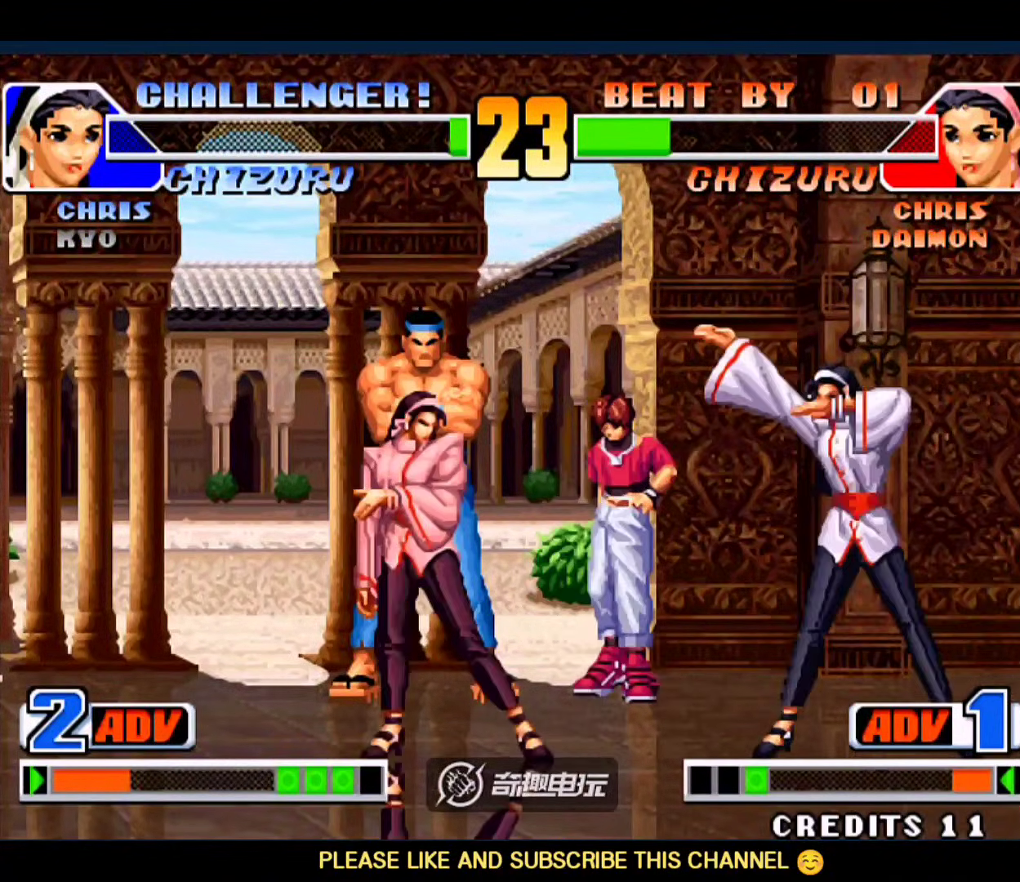
{"dt_ms": 500, "buttons": [], "left_stick": "up-left", "events": [[33, "A", "up"], [267, "left_stick", "down"], [333, "left_stick", "up-left"]]}
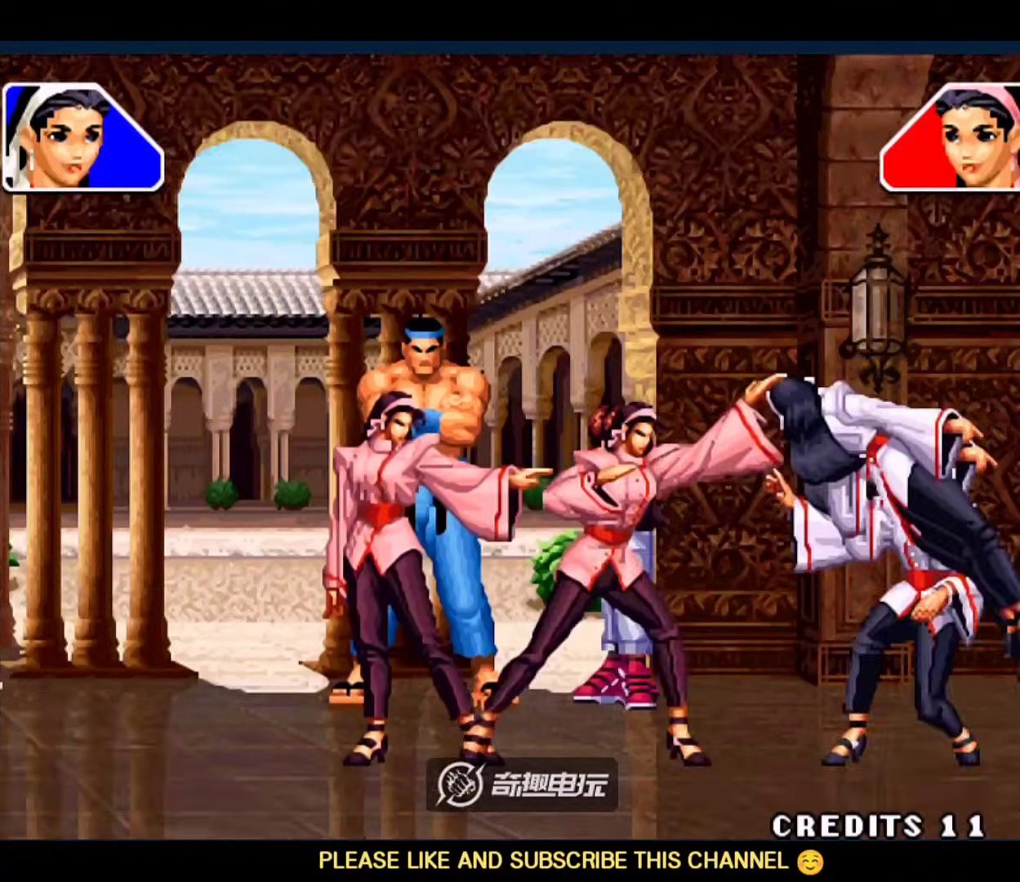
{"dt_ms": 500, "buttons": ["A", "B", "C"], "left_stick": "center", "events": [[367, "left_stick", "center"], [467, "A", "down"], [467, "B", "down"], [467, "C", "down"]]}
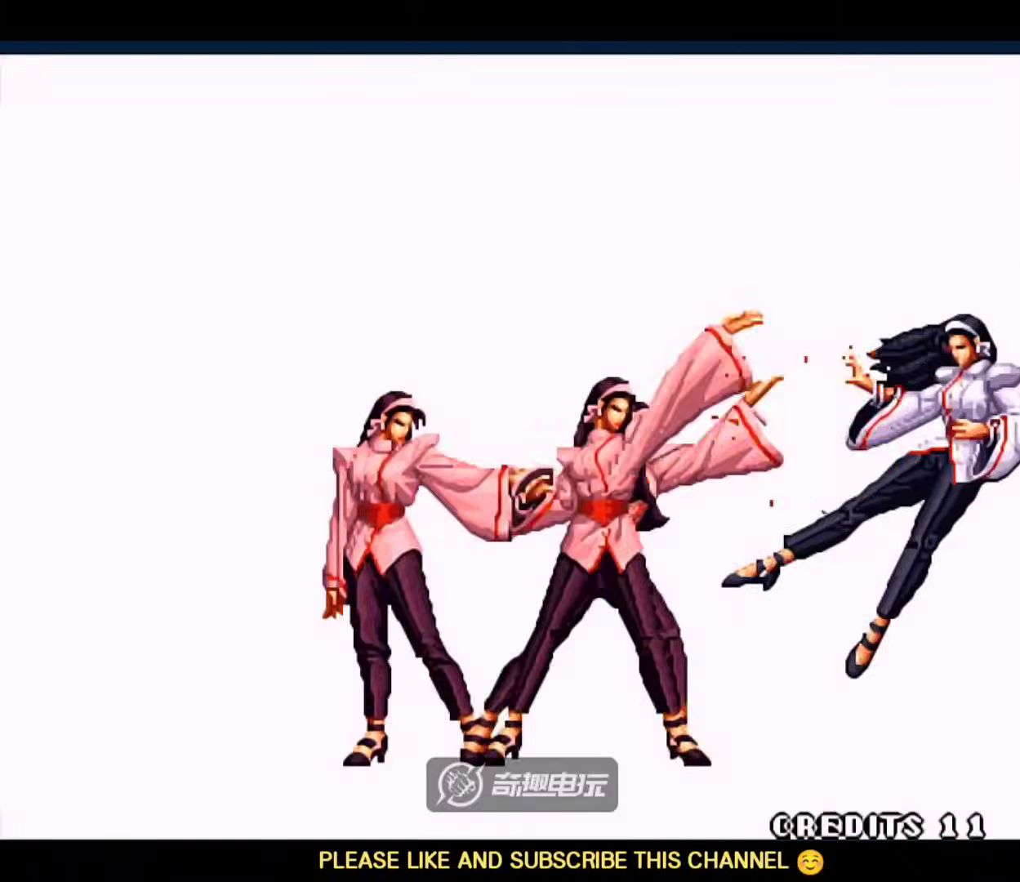
{"dt_ms": 500, "buttons": ["A"], "left_stick": "right", "events": [[100, "D", "down"], [200, "A", "up"], [200, "B", "up"], [200, "C", "up"], [233, "D", "up"], [267, "left_stick", "left"], [300, "C", "down"], [367, "left_stick", "down"], [433, "C", "up"], [467, "A", "down"], [467, "left_stick", "right"]]}
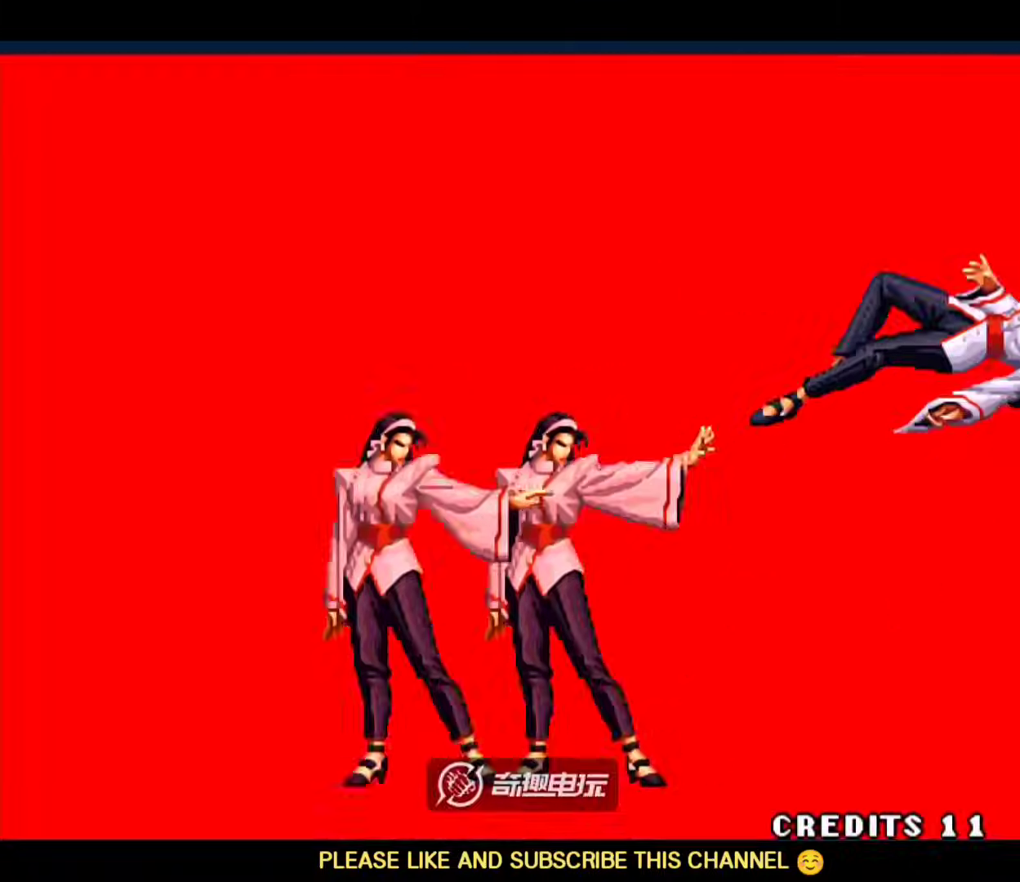
{"dt_ms": 500, "buttons": [], "left_stick": "down", "events": [[67, "A", "up"], [67, "left_stick", "up"], [133, "A", "down"], [133, "left_stick", "center"], [200, "A", "up"], [300, "left_stick", "down"]]}
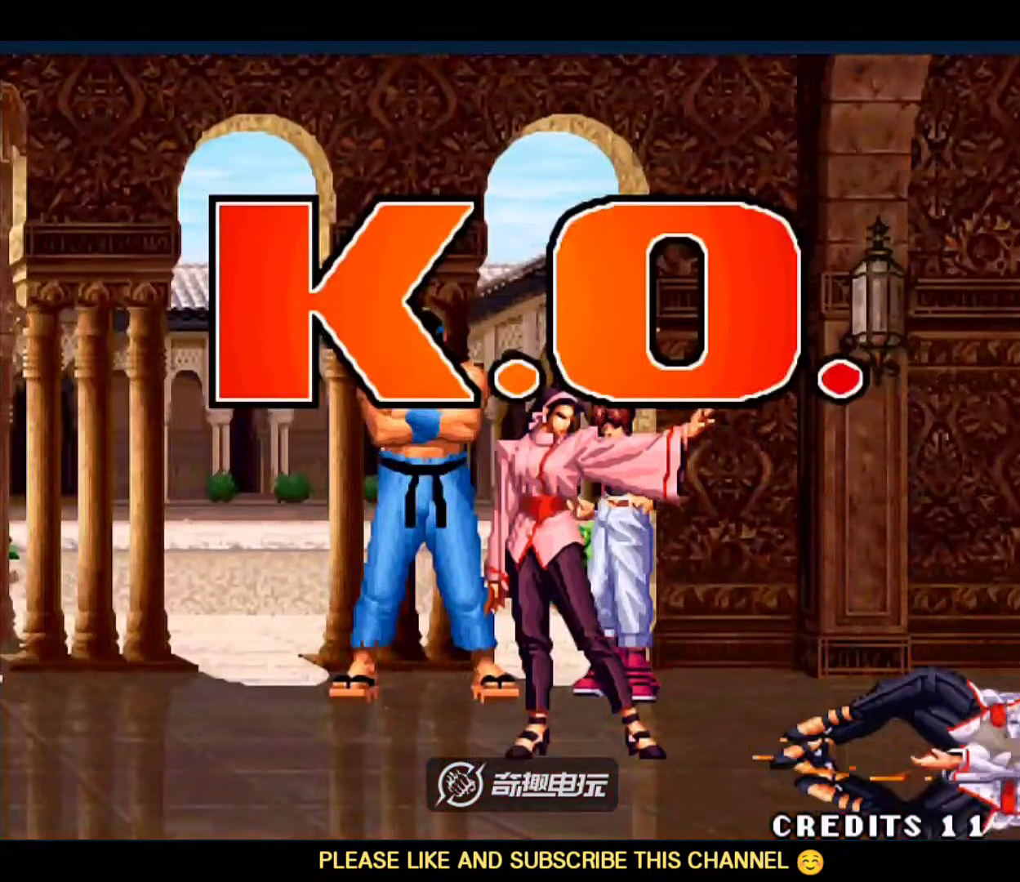
{"dt_ms": 500, "buttons": [], "left_stick": "down-right", "events": [[300, "left_stick", "down-right"]]}
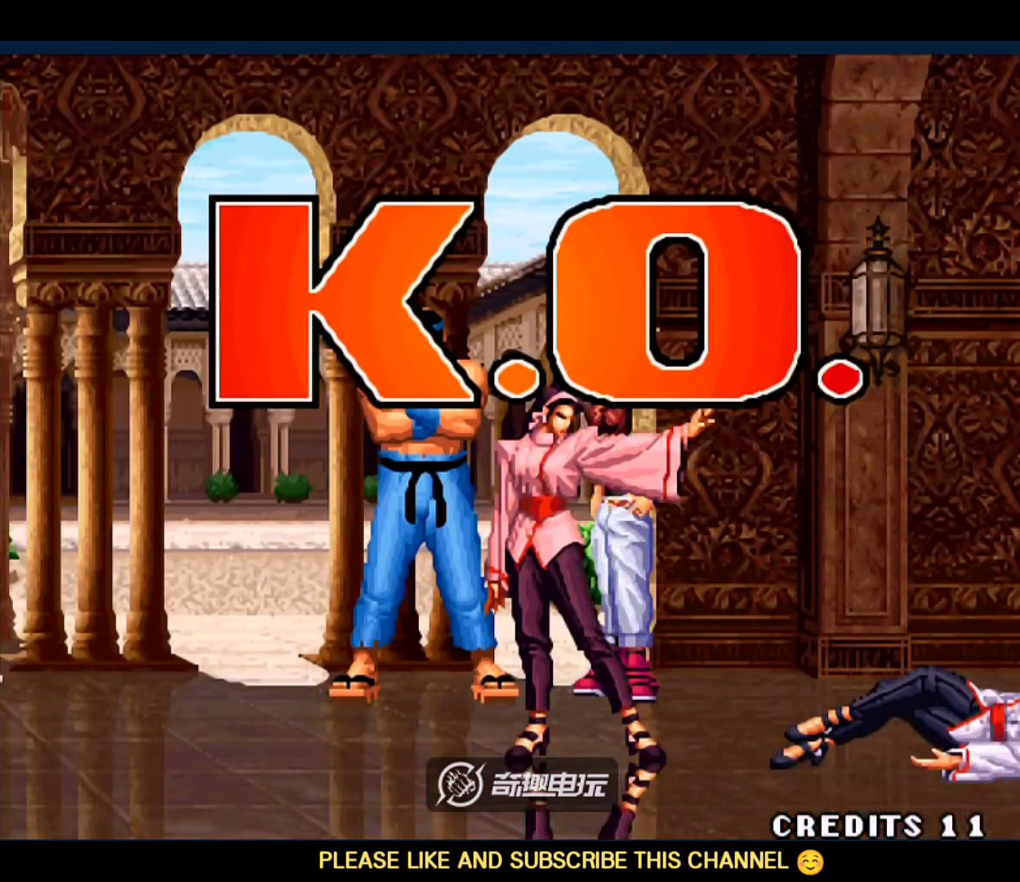
{"dt_ms": 500, "buttons": [], "left_stick": "down-right", "events": []}
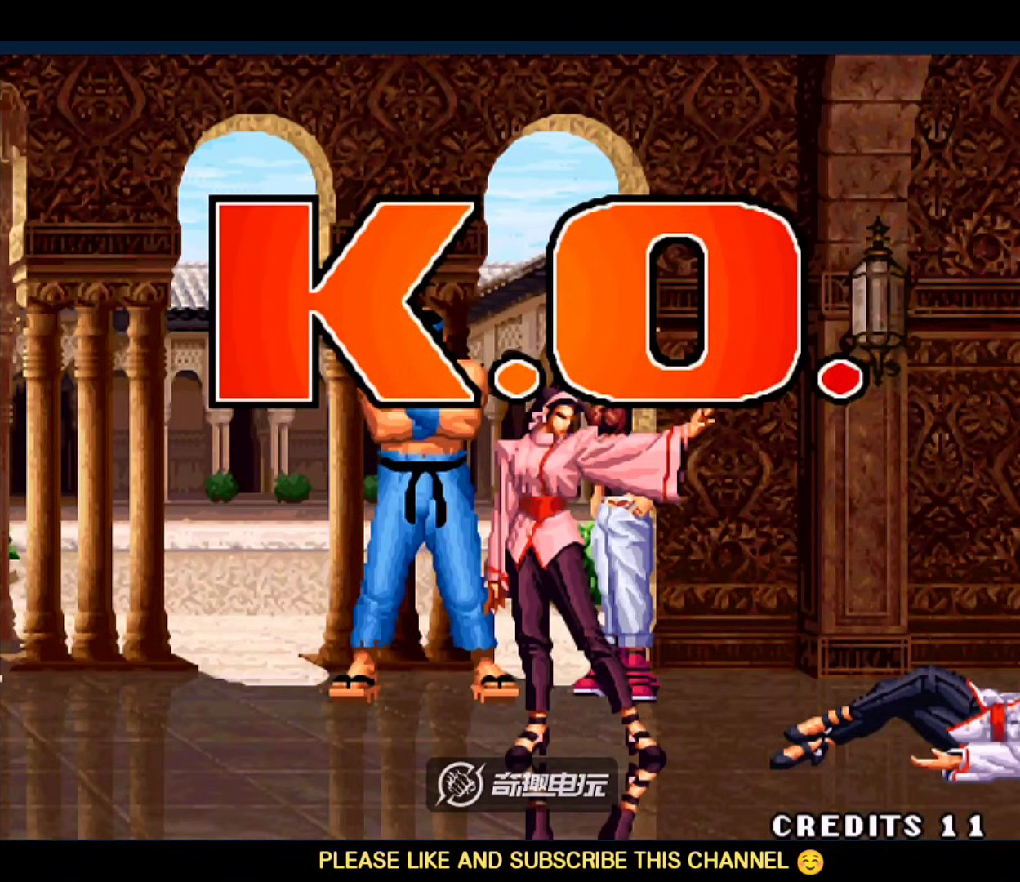
{"dt_ms": 500, "buttons": [], "left_stick": "down", "events": [[200, "left_stick", "down"]]}
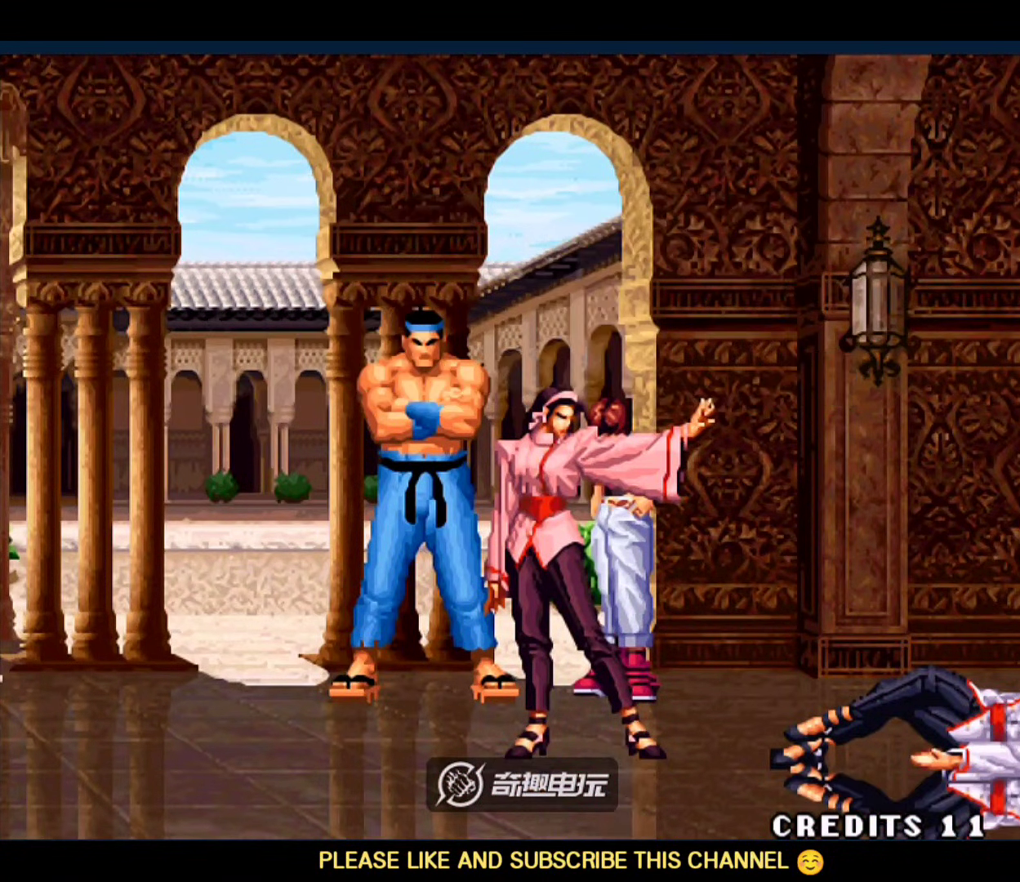
{"dt_ms": 500, "buttons": [], "left_stick": "center", "events": [[500, "left_stick", "center"]]}
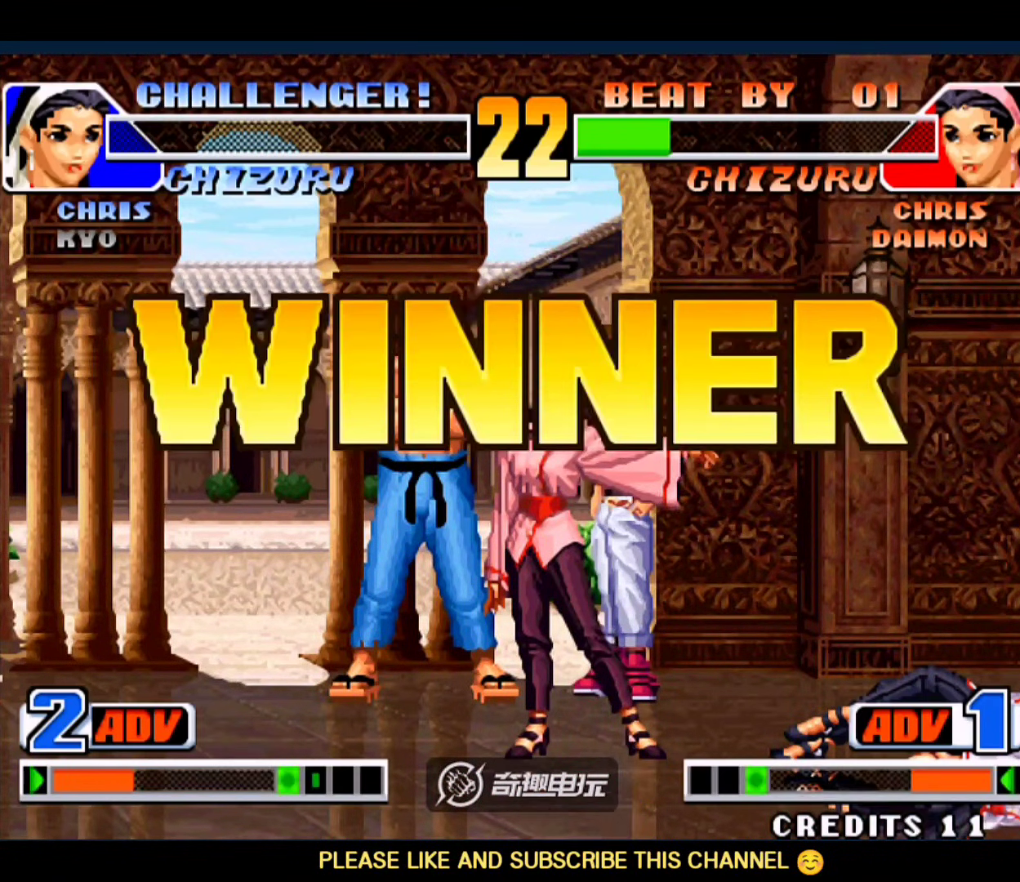
{"dt_ms": 500, "buttons": [], "left_stick": "down-right", "events": [[200, "left_stick", "down"], [267, "left_stick", "down-right"]]}
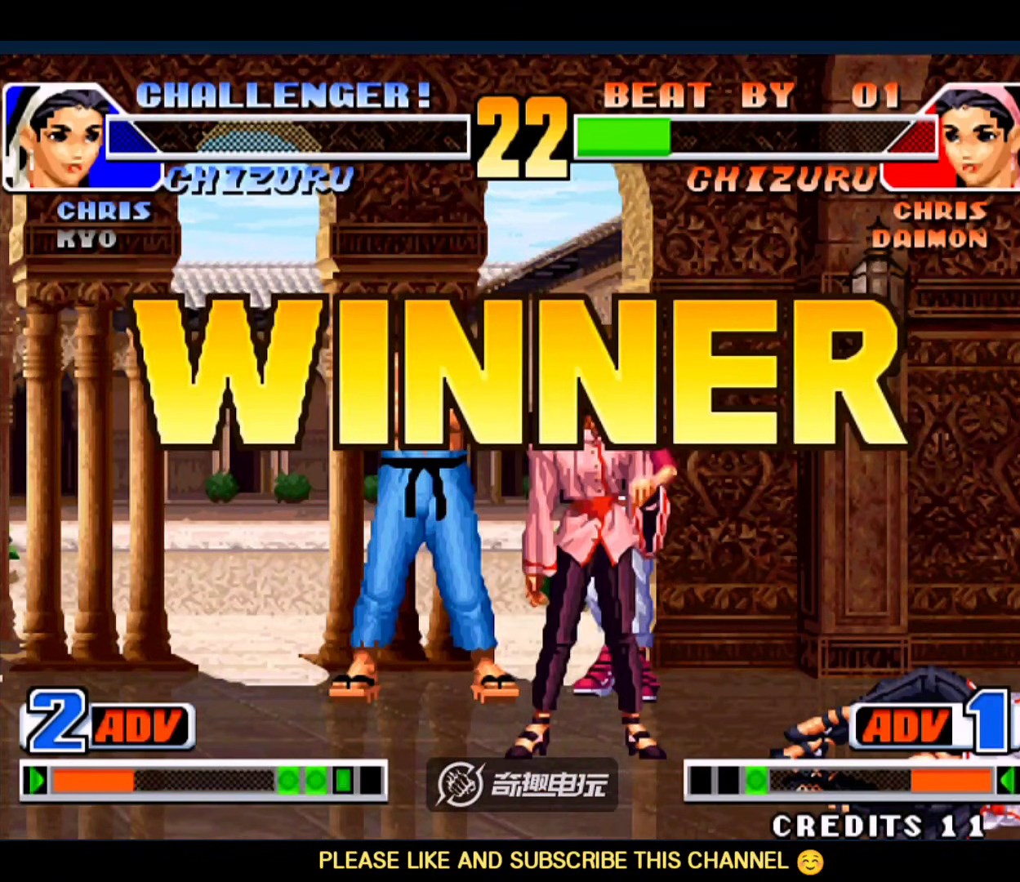
{"dt_ms": 500, "buttons": ["B"], "left_stick": "down-right", "events": [[333, "B", "down"]]}
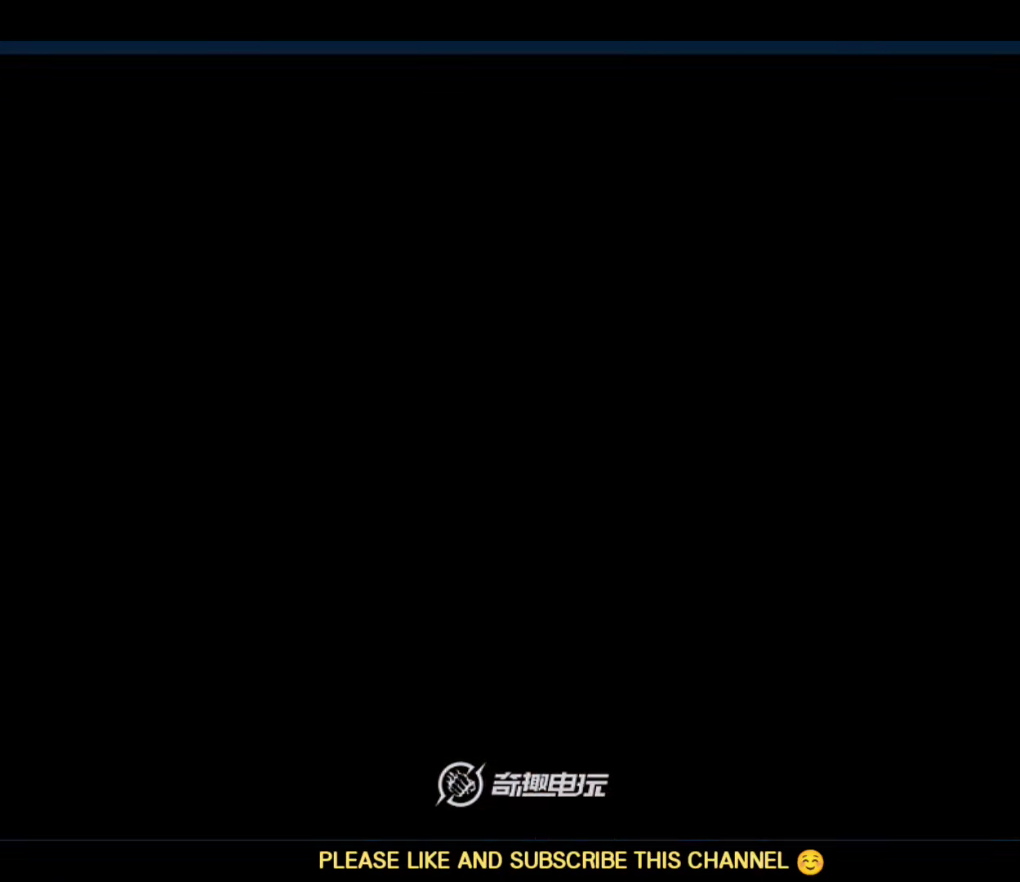
{"dt_ms": 500, "buttons": [], "left_stick": "down", "events": [[67, "D", "down"], [100, "B", "up"], [133, "A", "down"], [300, "left_stick", "down"], [367, "A", "up"], [367, "D", "up"]]}
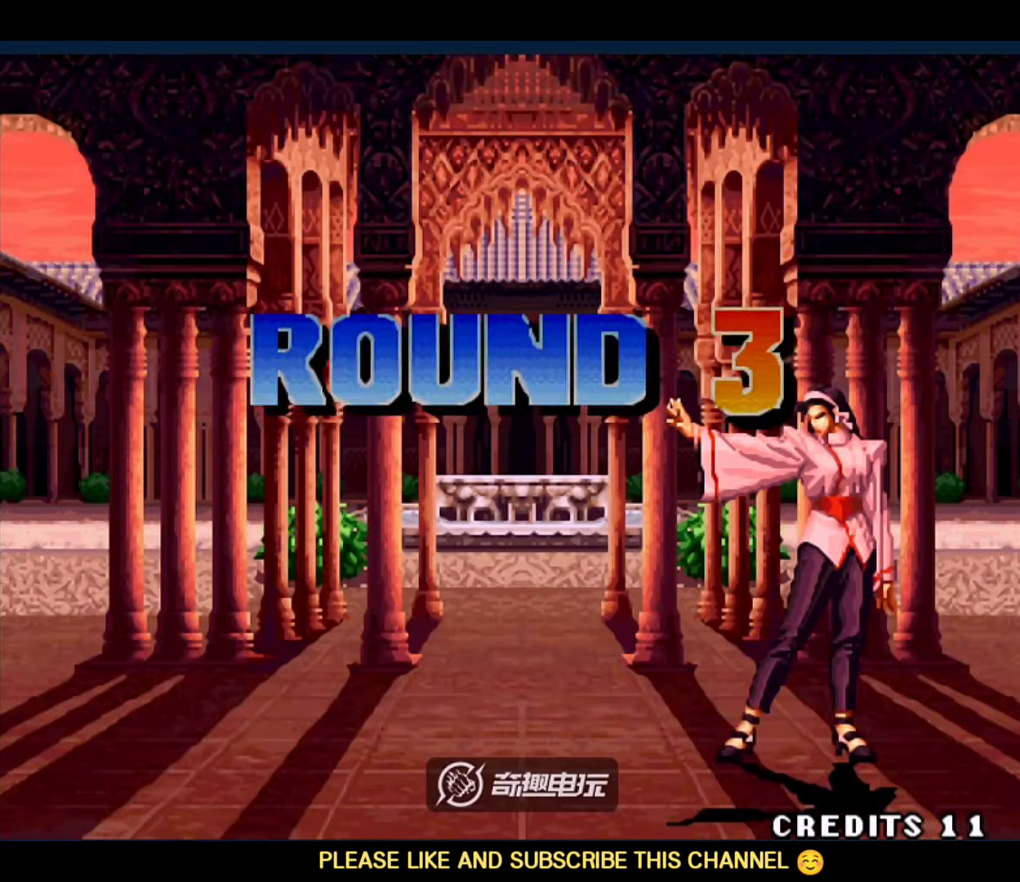
{"dt_ms": 500, "buttons": [], "left_stick": "down-left", "events": [[133, "D", "down"], [233, "D", "up"], [333, "left_stick", "down-left"]]}
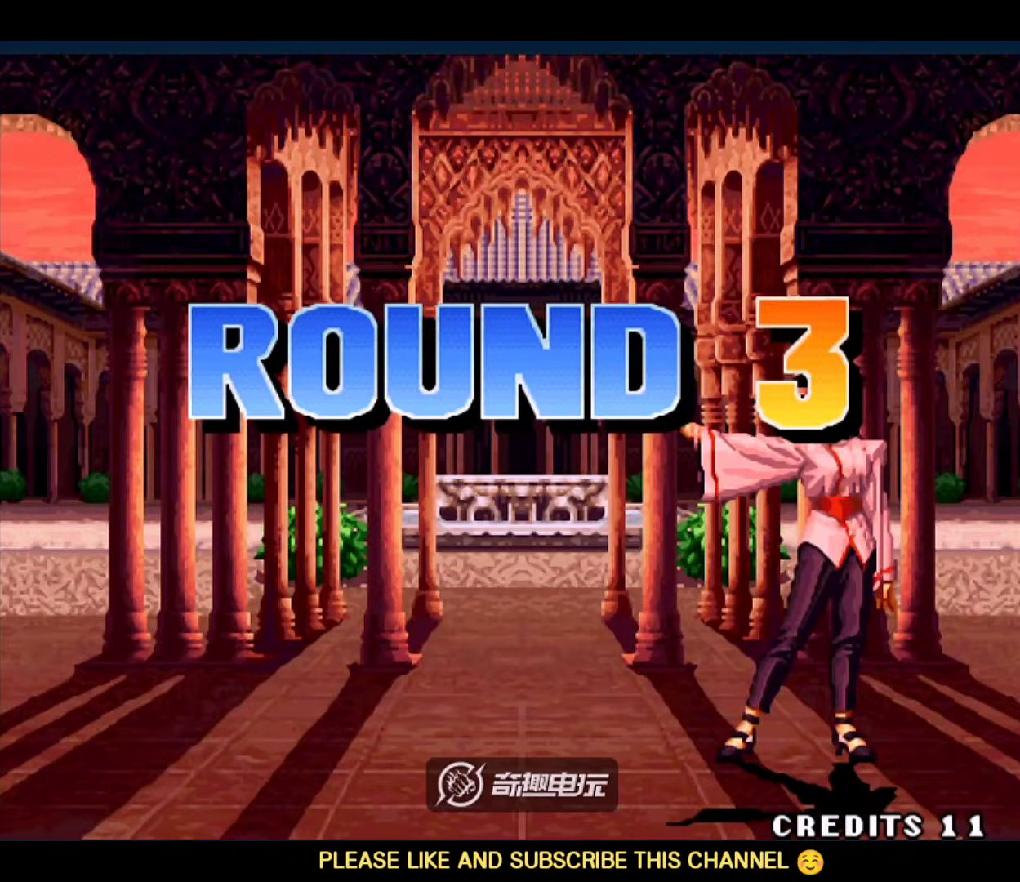
{"dt_ms": 500, "buttons": ["A", "D"], "left_stick": "down-right", "events": [[300, "A", "down"], [300, "D", "down"], [300, "left_stick", "down"], [433, "left_stick", "down-right"]]}
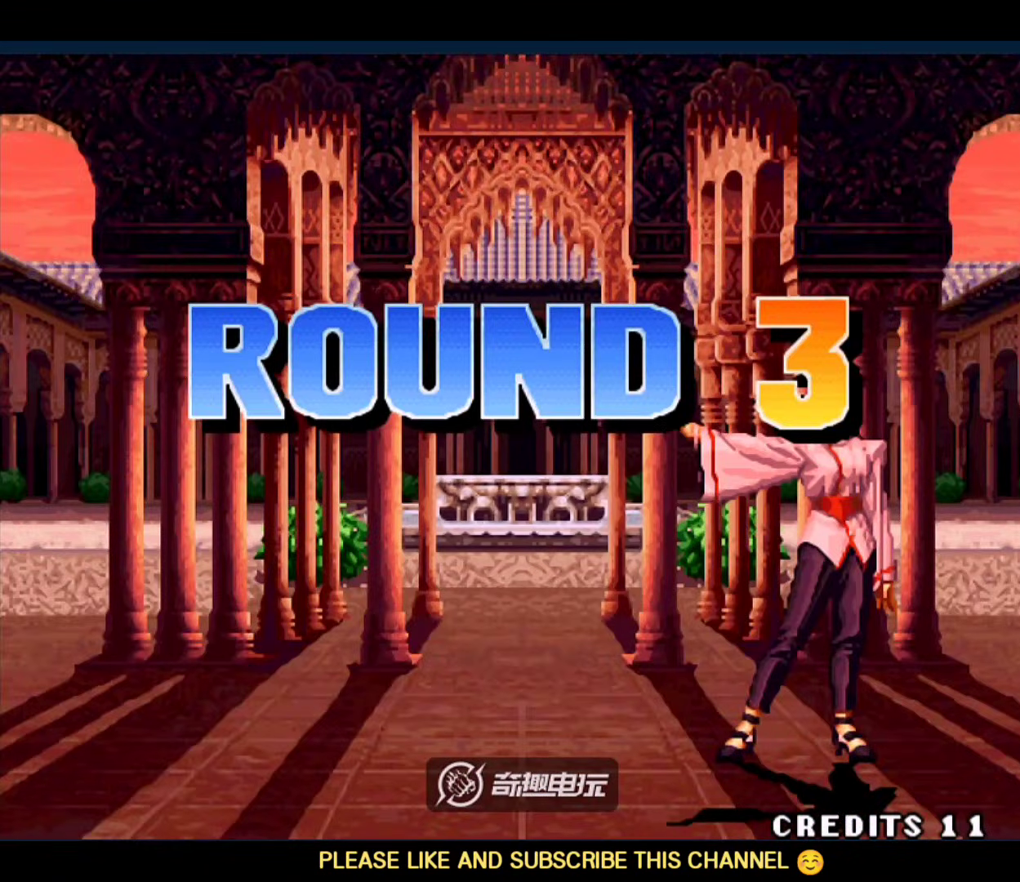
{"dt_ms": 500, "buttons": [], "left_stick": "down-right", "events": [[233, "A", "up"], [233, "D", "up"]]}
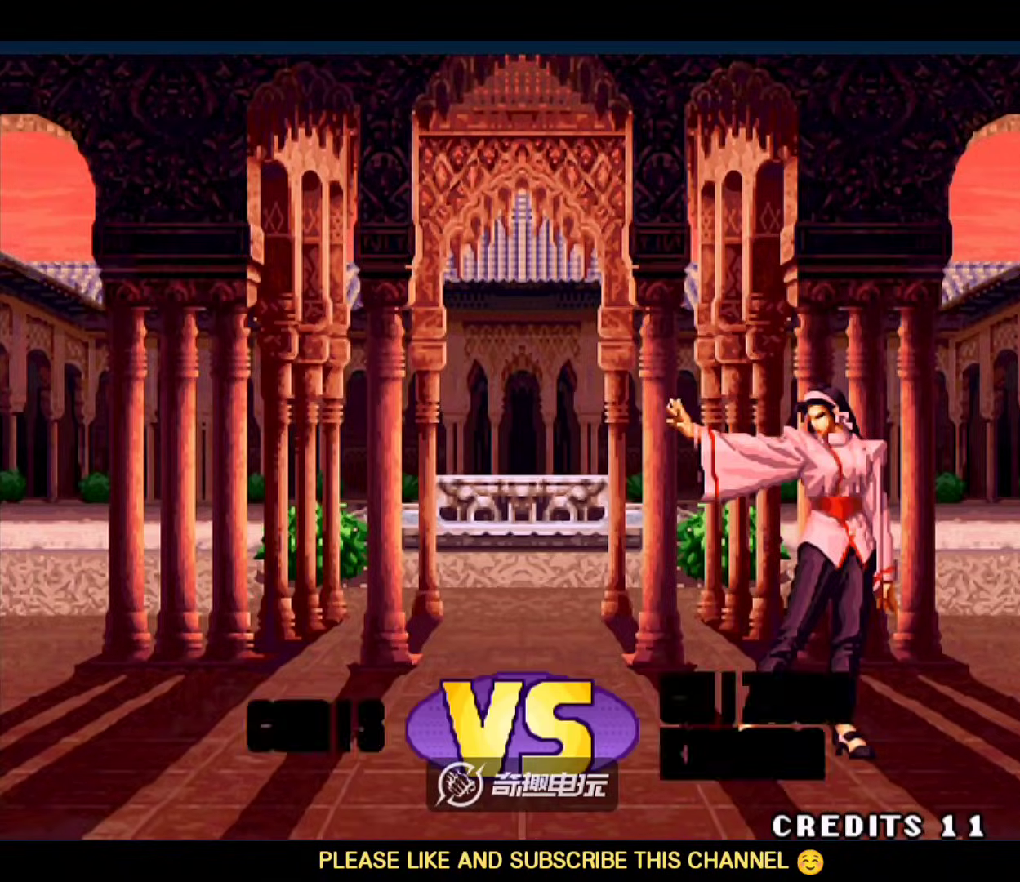
{"dt_ms": 500, "buttons": [], "left_stick": "center", "events": [[267, "left_stick", "down"], [467, "left_stick", "center"]]}
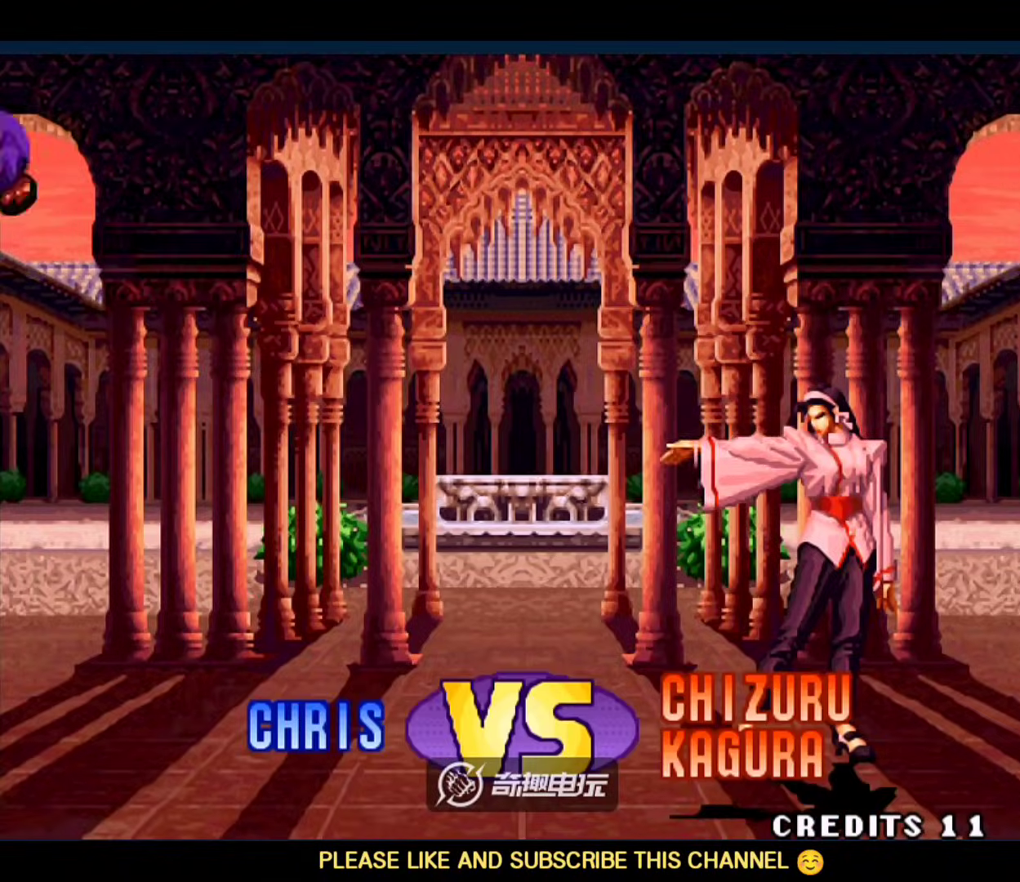
{"dt_ms": 500, "buttons": ["A", "B", "C", "D"], "left_stick": "center", "events": [[367, "A", "down"], [367, "B", "down"], [367, "C", "down"], [367, "D", "down"], [433, "A", "up"], [433, "B", "up"], [433, "D", "up"], [467, "A", "down"], [467, "B", "down"], [500, "D", "down"]]}
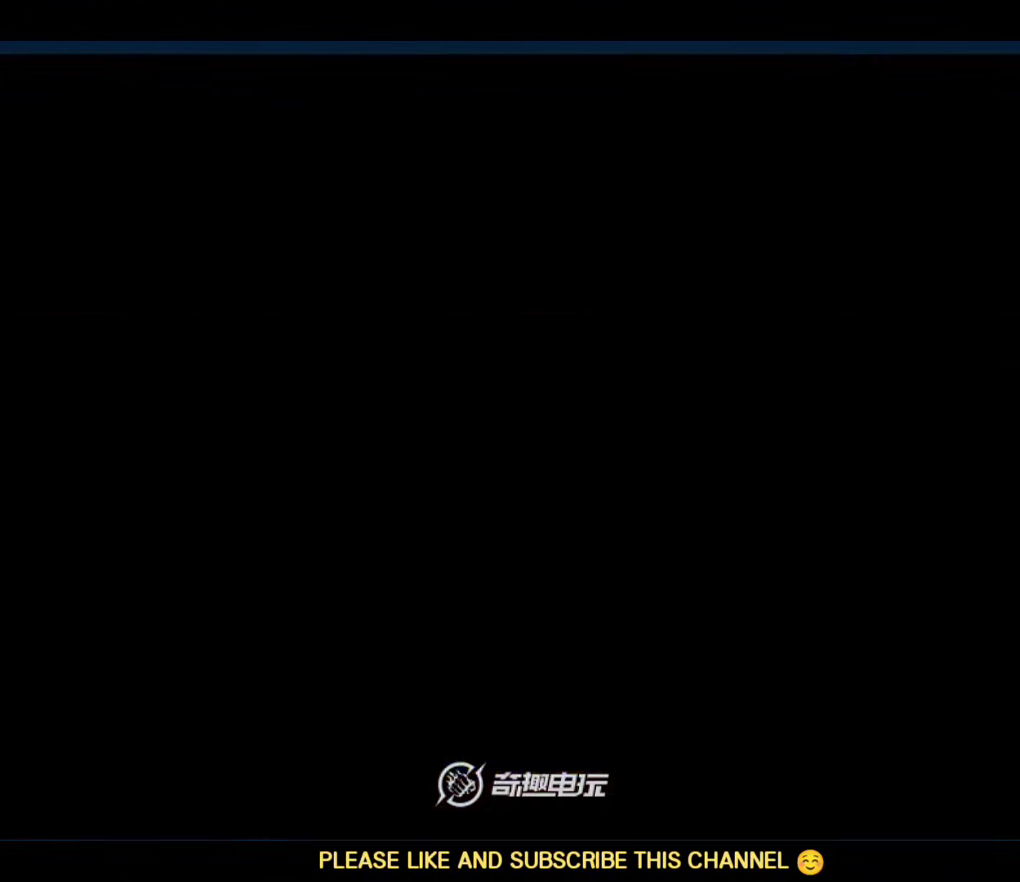
{"dt_ms": 500, "buttons": ["A", "B", "C"], "left_stick": "center", "events": [[200, "D", "up"], [333, "D", "down"], [400, "B", "up"], [400, "C", "up"], [433, "B", "down"], [433, "C", "down"], [433, "D", "up"]]}